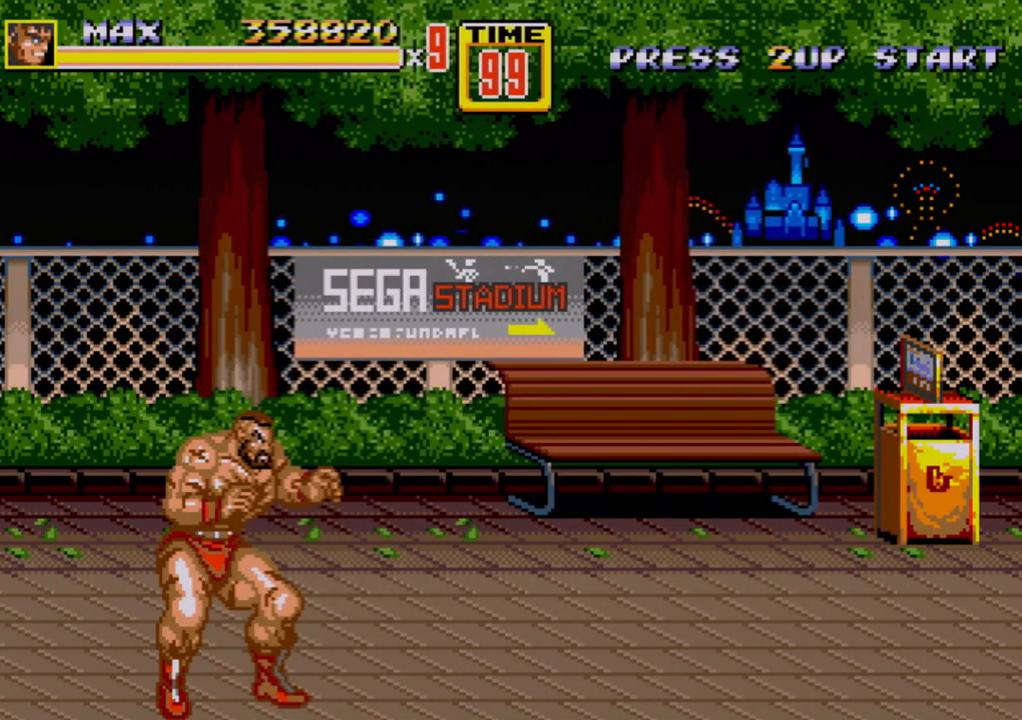
Gameplay with a controller (Xbox layout); each line is a JSON object with the inputs held at the frame after it. "events" lists button and stick changes between this image and that frame as [ms after this image, input, new state], when the widget could be followed in between. Not read: L1 L2 L3 R1 R2 R3.
{"buttons": [], "events": [[367, "DPAD_RIGHT", "down"], [483, "DPAD_RIGHT", "up"]]}
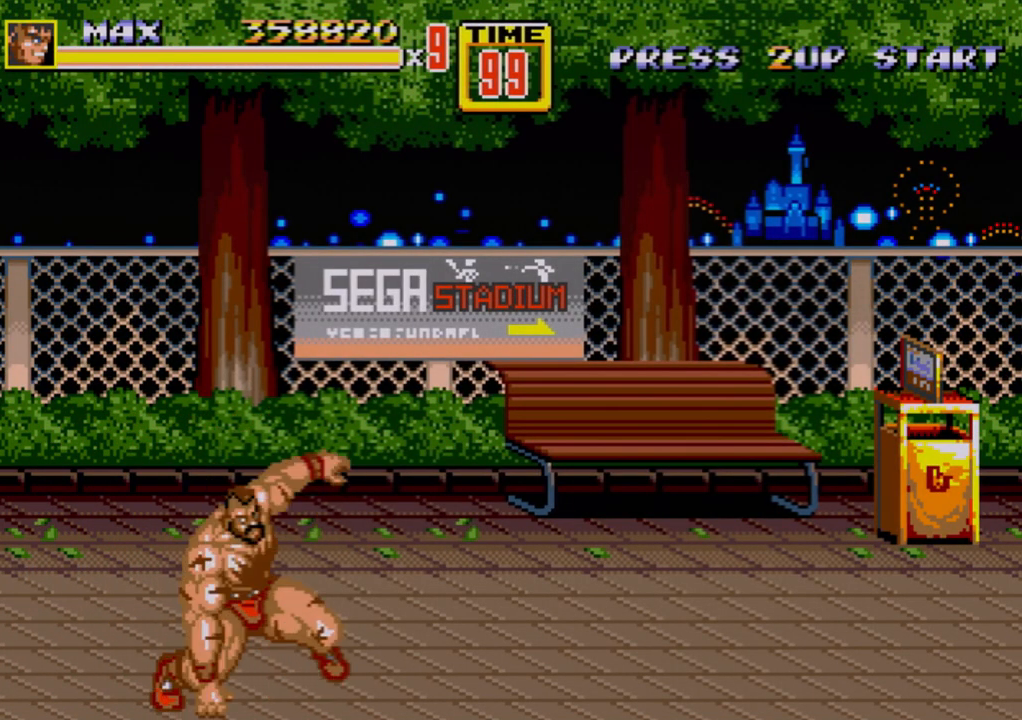
{"buttons": ["DPAD_RIGHT"], "events": [[50, "DPAD_RIGHT", "down"], [67, "B", "down"], [100, "B", "up"], [183, "DPAD_RIGHT", "up"], [450, "DPAD_RIGHT", "down"]]}
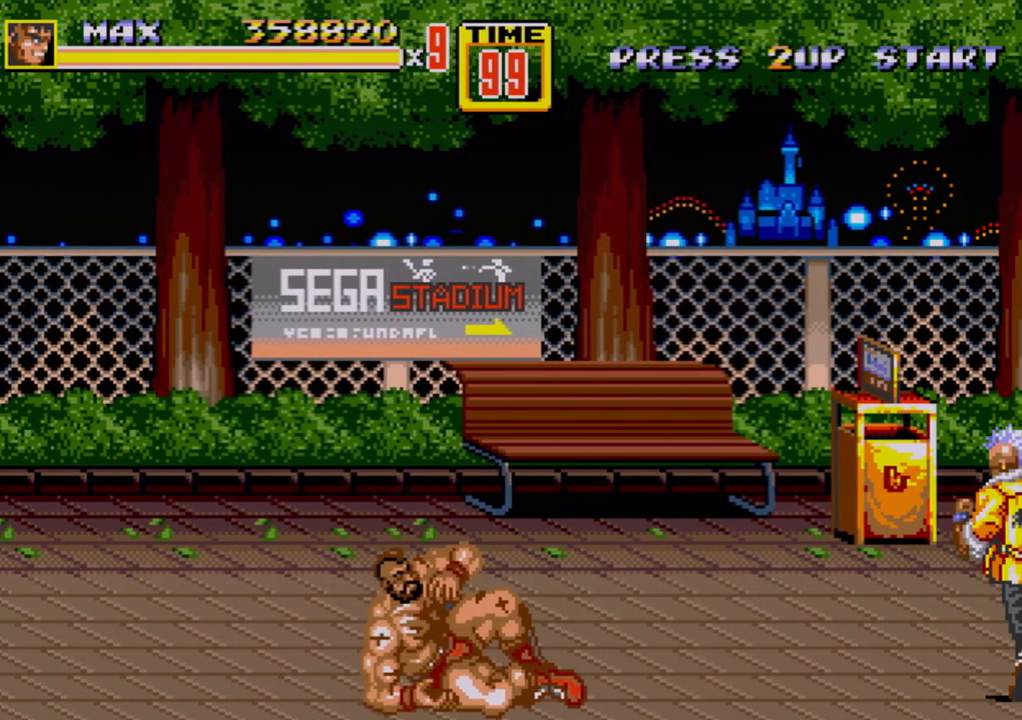
{"buttons": [], "events": [[17, "DPAD_RIGHT", "up"], [67, "B", "down"], [67, "DPAD_RIGHT", "down"], [117, "B", "up"], [200, "B", "down"], [233, "B", "up"], [267, "DPAD_RIGHT", "up"]]}
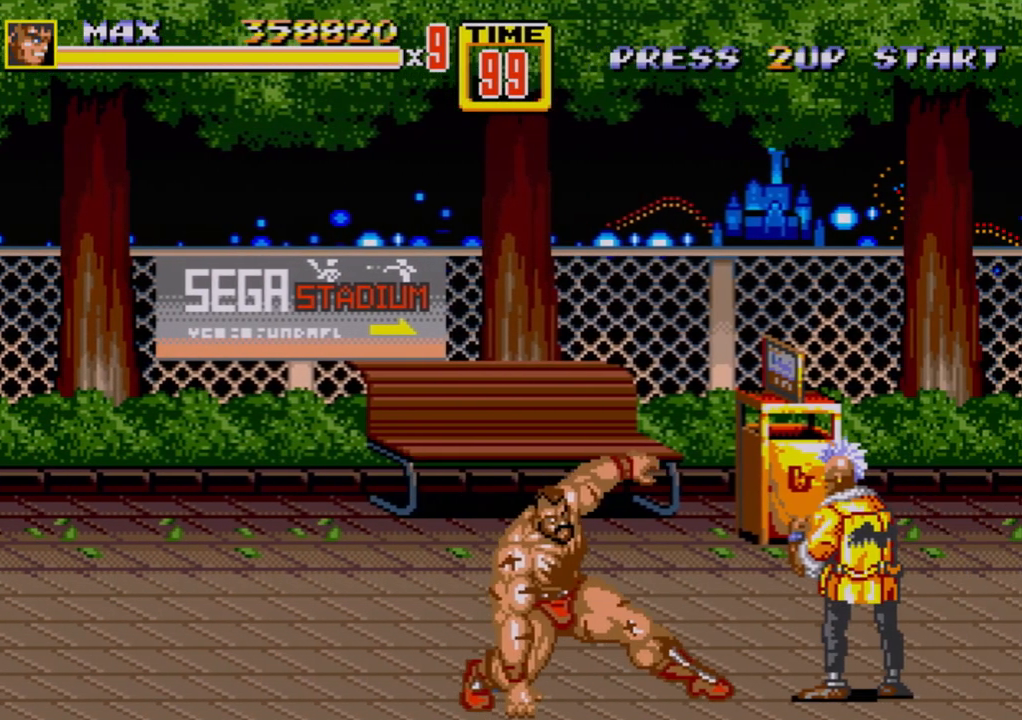
{"buttons": [], "events": [[150, "DPAD_RIGHT", "down"], [217, "DPAD_RIGHT", "up"], [267, "DPAD_RIGHT", "down"], [283, "B", "down"], [333, "B", "up"], [383, "B", "down"], [450, "B", "up"], [483, "DPAD_RIGHT", "up"]]}
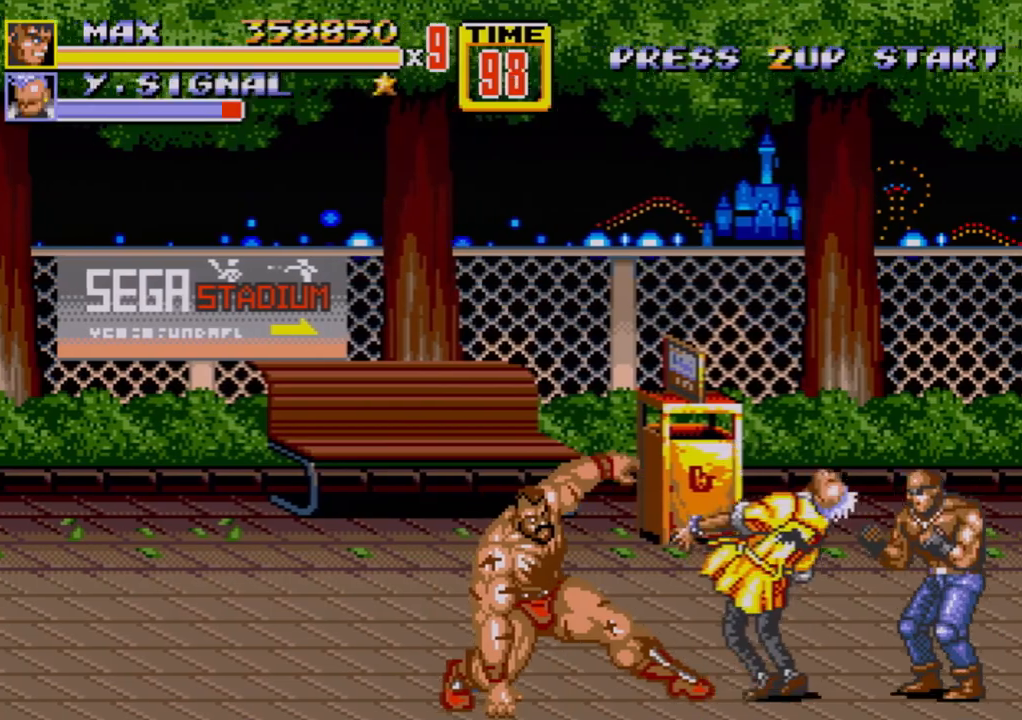
{"buttons": [], "events": []}
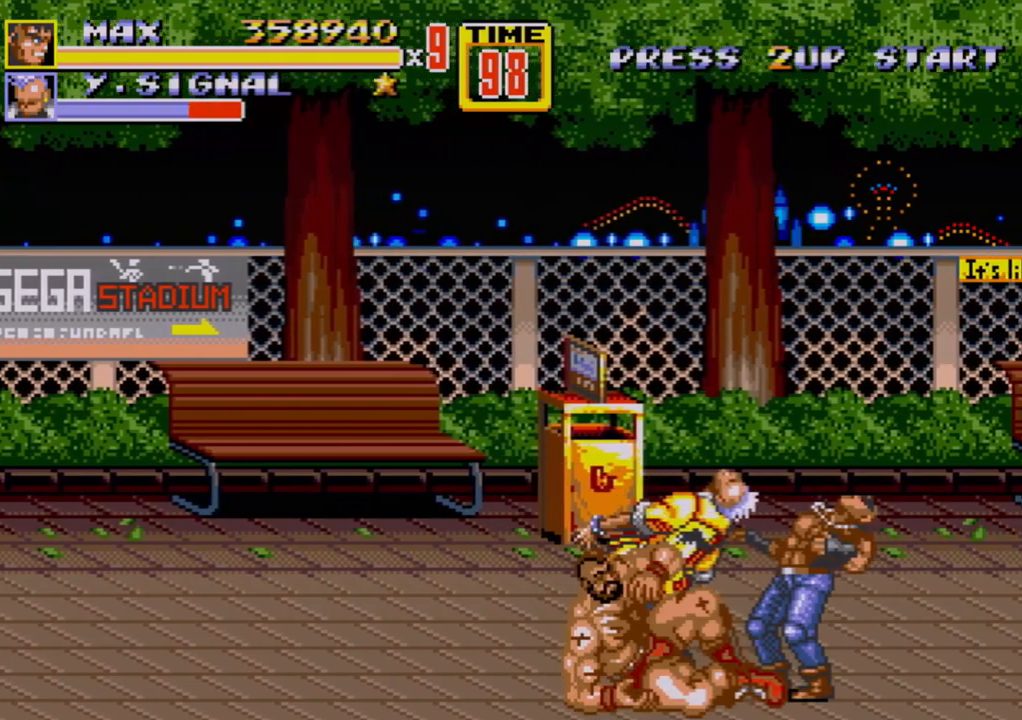
{"buttons": ["B", "DPAD_RIGHT"], "events": [[17, "DPAD_RIGHT", "down"], [83, "DPAD_UP", "down"], [183, "DPAD_UP", "up"], [300, "C", "down"], [383, "C", "up"], [433, "B", "down"]]}
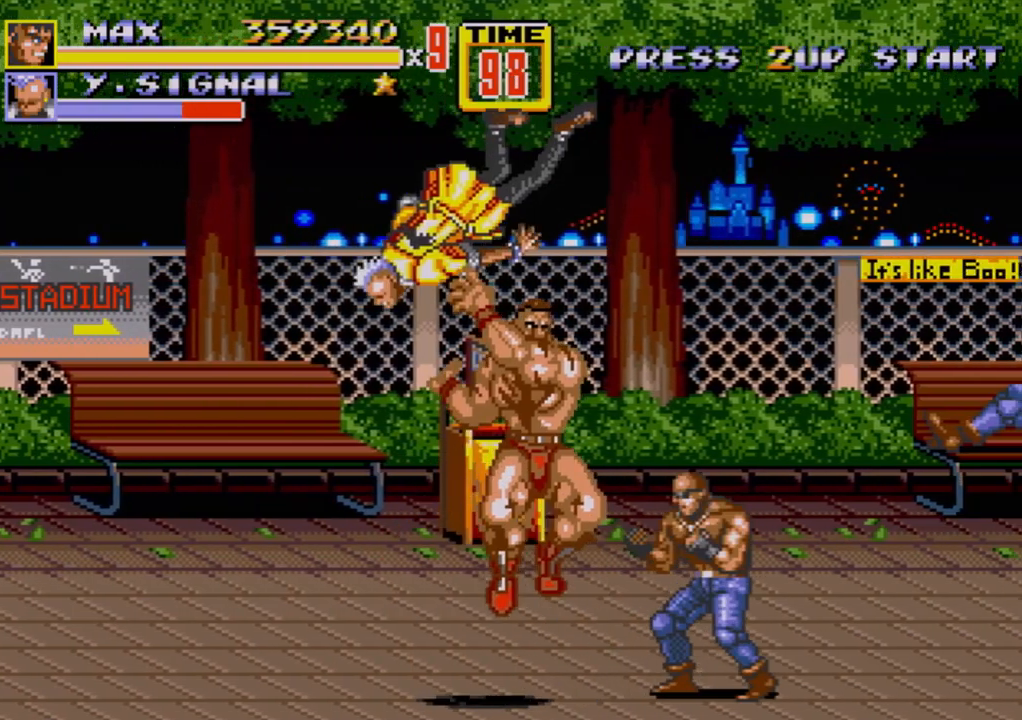
{"buttons": ["B", "DPAD_RIGHT"], "events": [[33, "B", "up"], [50, "B", "down"], [50, "DPAD_RIGHT", "up"], [133, "B", "up"], [317, "DPAD_RIGHT", "down"], [383, "DPAD_RIGHT", "up"], [433, "DPAD_RIGHT", "down"], [483, "B", "down"]]}
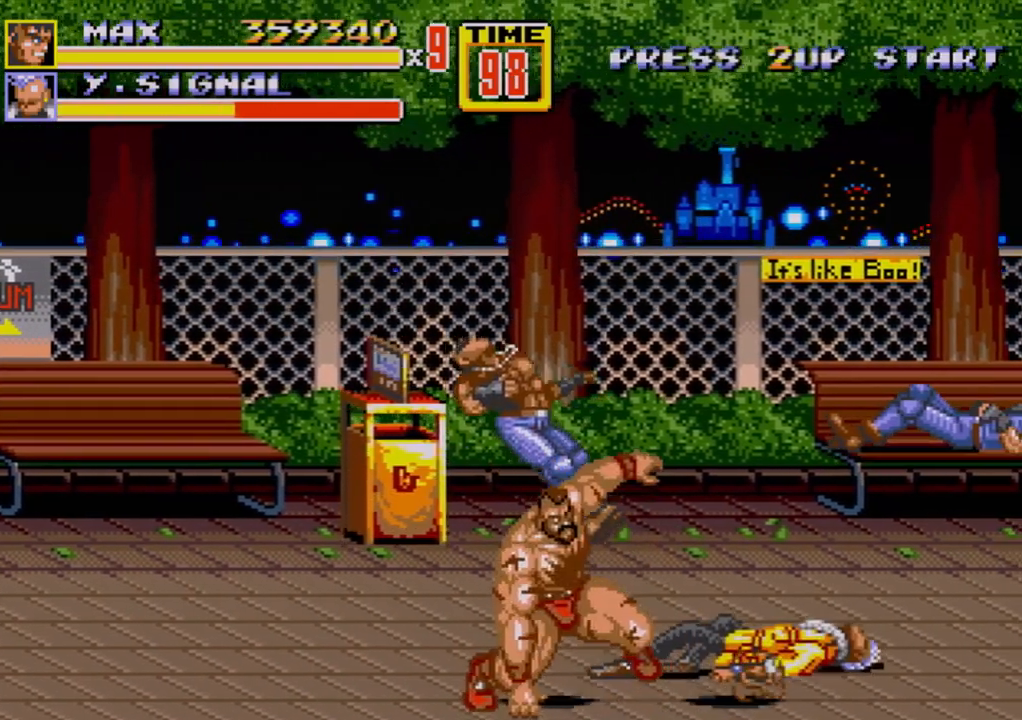
{"buttons": ["DPAD_UP", "DPAD_RIGHT"], "events": [[17, "B", "up"], [133, "DPAD_RIGHT", "up"], [383, "DPAD_RIGHT", "down"], [383, "DPAD_UP", "down"]]}
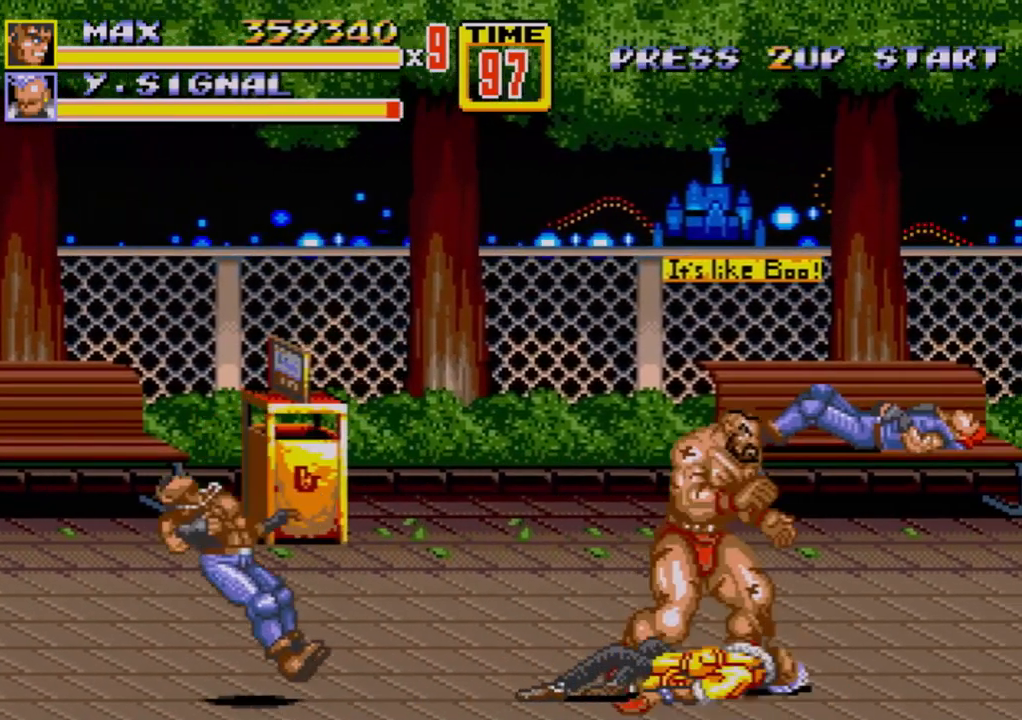
{"buttons": ["DPAD_LEFT"], "events": [[150, "DPAD_RIGHT", "up"], [200, "DPAD_LEFT", "down"], [200, "DPAD_UP", "up"]]}
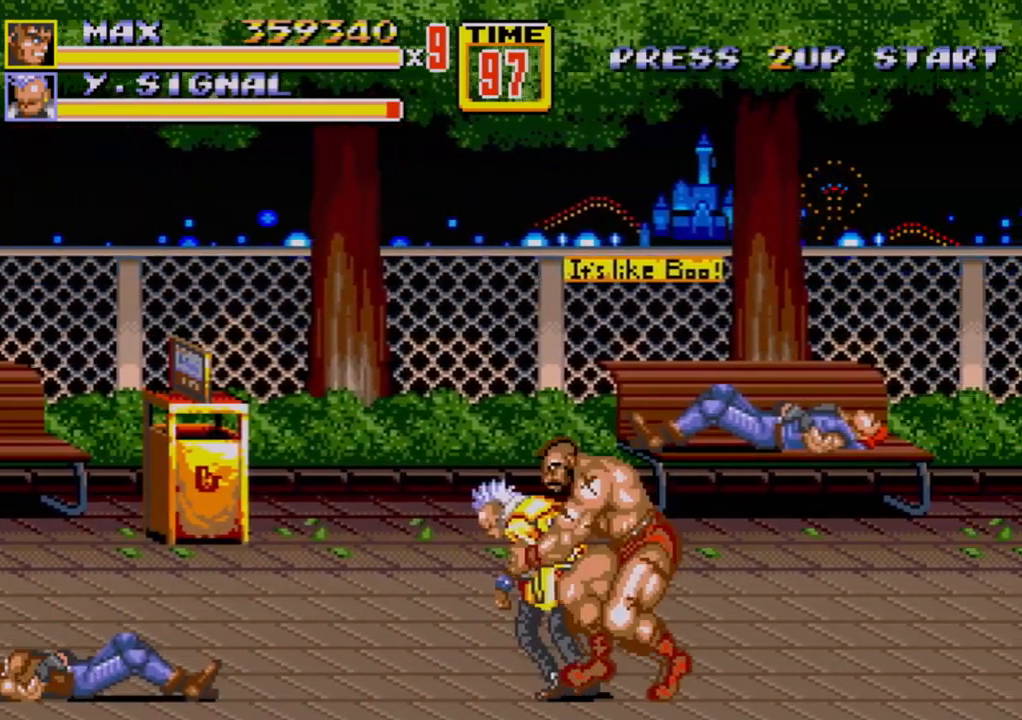
{"buttons": [], "events": [[33, "DPAD_DOWN", "down"], [33, "DPAD_LEFT", "up"], [50, "DPAD_DOWN", "up"], [50, "DPAD_RIGHT", "down"], [67, "C", "down"], [150, "C", "up"], [150, "DPAD_RIGHT", "up"], [283, "B", "down"], [317, "B", "up"], [367, "B", "down"], [383, "B", "up"], [450, "B", "down"], [500, "B", "up"]]}
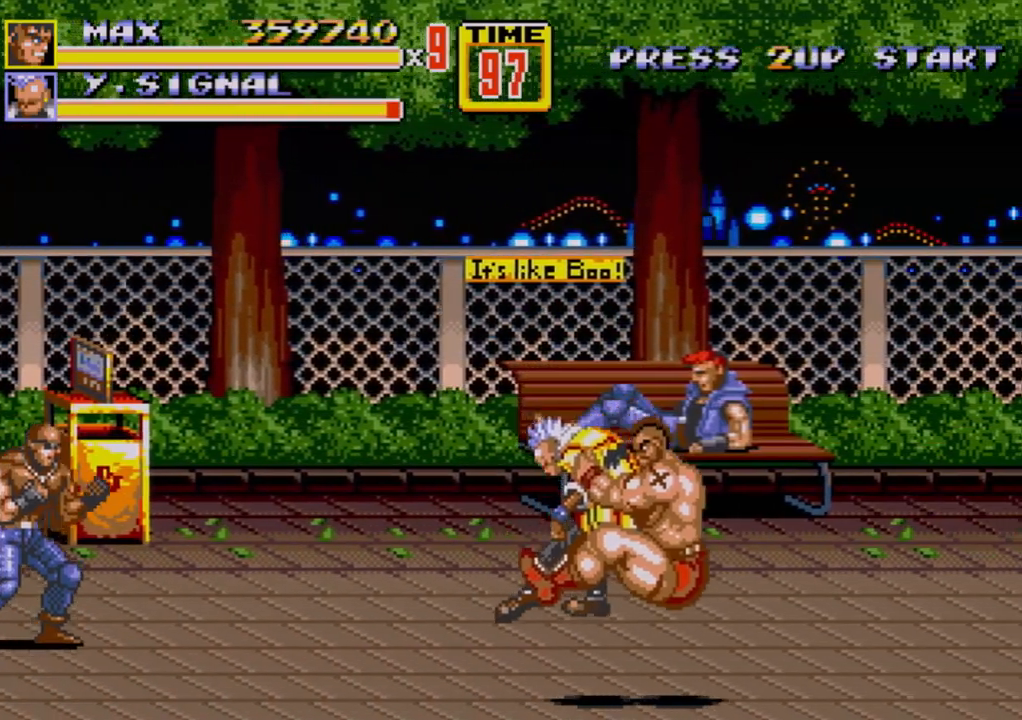
{"buttons": ["C", "DPAD_RIGHT"], "events": [[50, "B", "down"], [167, "B", "up"], [400, "DPAD_RIGHT", "down"], [433, "C", "down"]]}
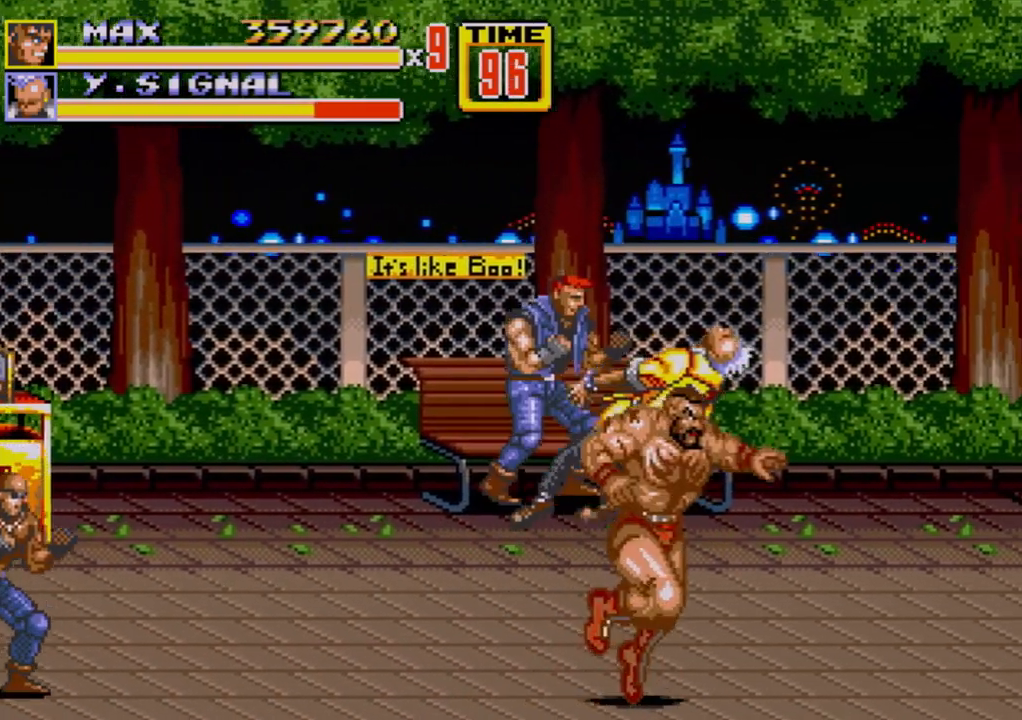
{"buttons": ["B", "DPAD_DOWN"], "events": [[200, "C", "up"], [200, "DPAD_RIGHT", "up"], [350, "DPAD_DOWN", "down"], [417, "B", "down"]]}
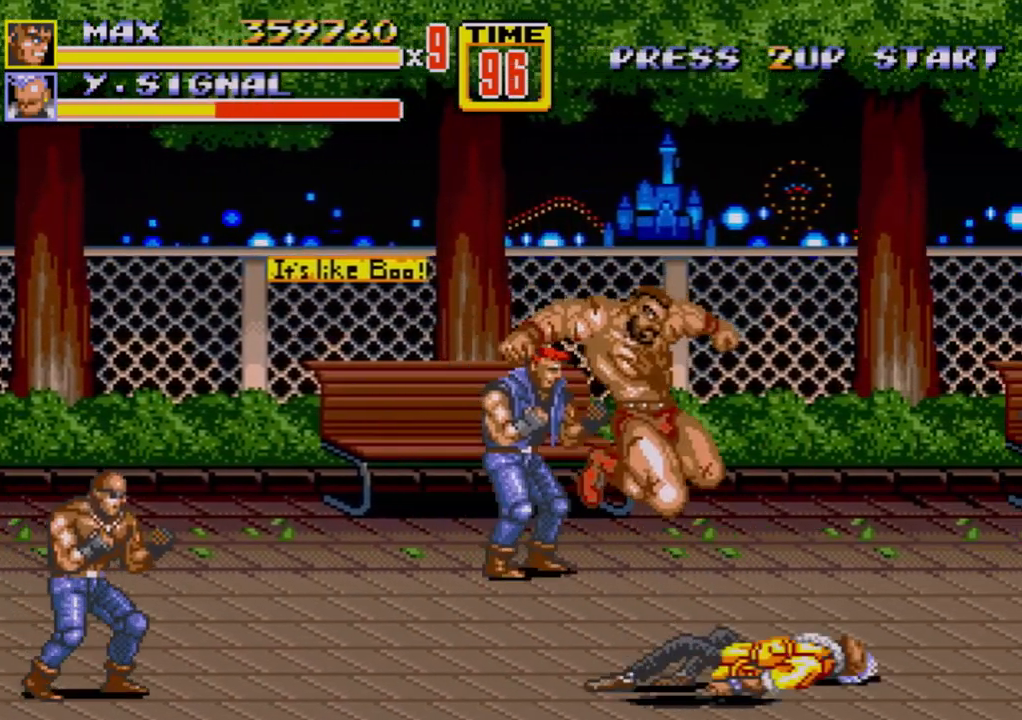
{"buttons": ["DPAD_LEFT"], "events": [[83, "DPAD_DOWN", "up"], [100, "B", "up"], [233, "DPAD_LEFT", "down"]]}
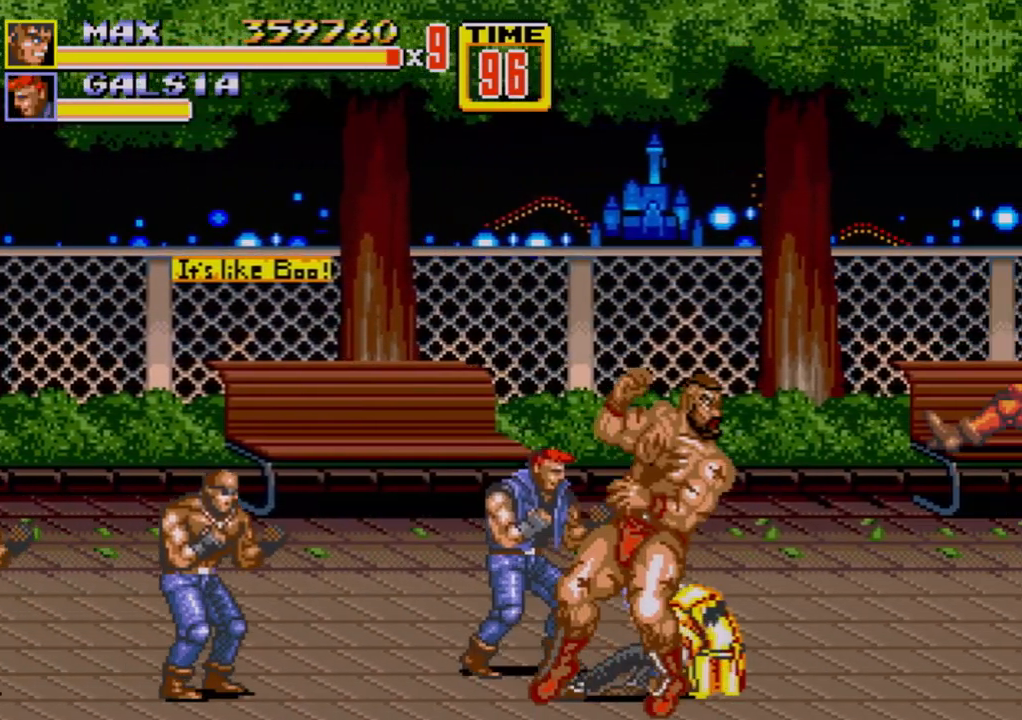
{"buttons": ["DPAD_DOWN", "DPAD_LEFT"], "events": [[67, "DPAD_LEFT", "up"], [100, "DPAD_RIGHT", "down"], [133, "DPAD_UP", "down"], [400, "DPAD_RIGHT", "up"], [400, "DPAD_UP", "up"], [417, "DPAD_DOWN", "down"], [417, "DPAD_LEFT", "down"]]}
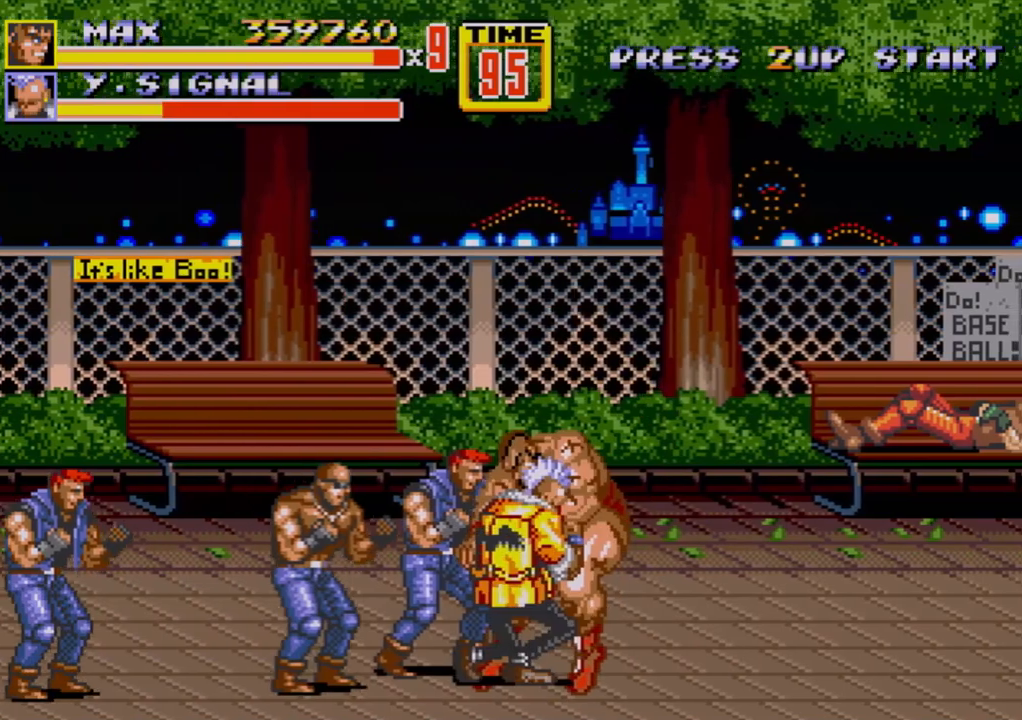
{"buttons": [], "events": [[300, "C", "down"], [383, "DPAD_DOWN", "up"], [400, "C", "up"], [433, "DPAD_LEFT", "up"]]}
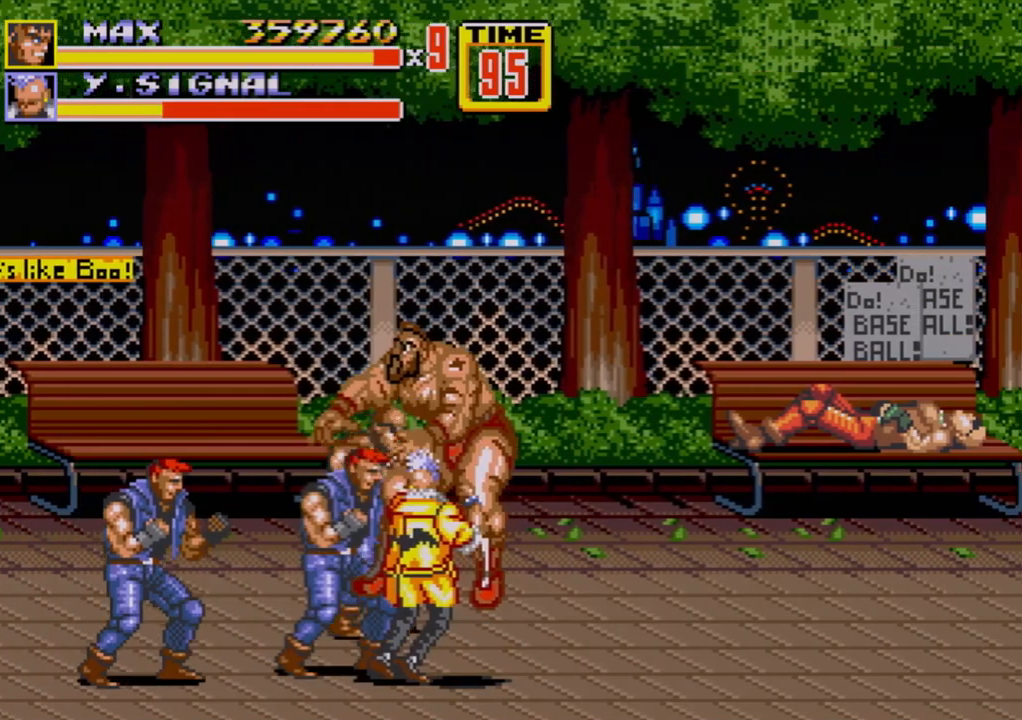
{"buttons": ["DPAD_RIGHT"], "events": [[500, "DPAD_RIGHT", "down"]]}
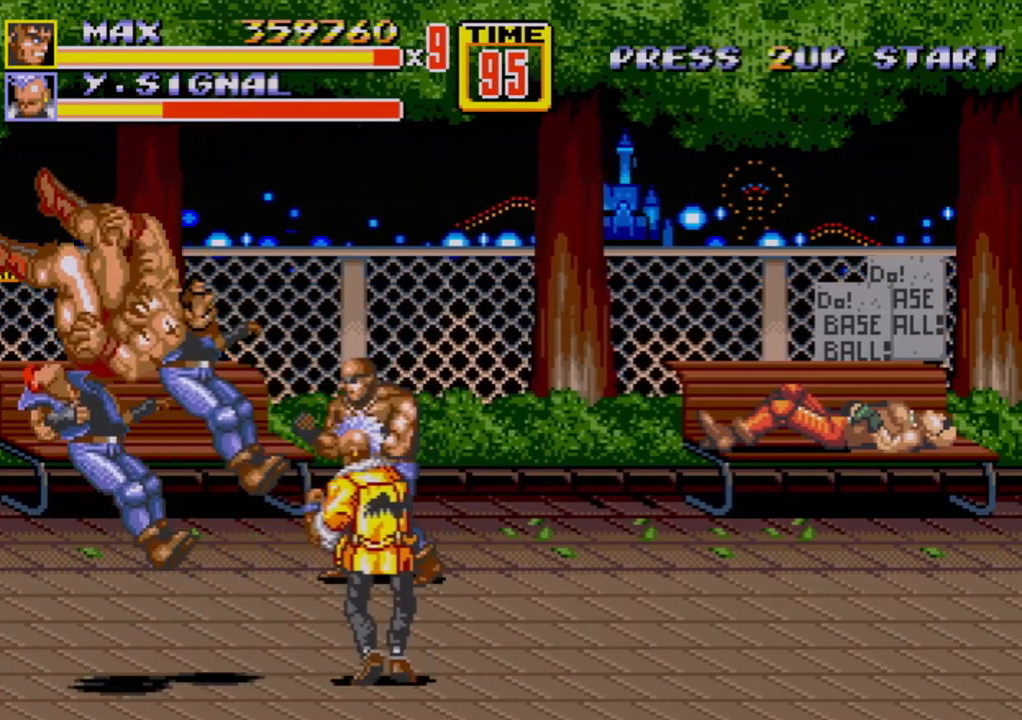
{"buttons": ["C", "DPAD_UP", "DPAD_RIGHT"], "events": [[33, "DPAD_UP", "down"], [150, "C", "down"]]}
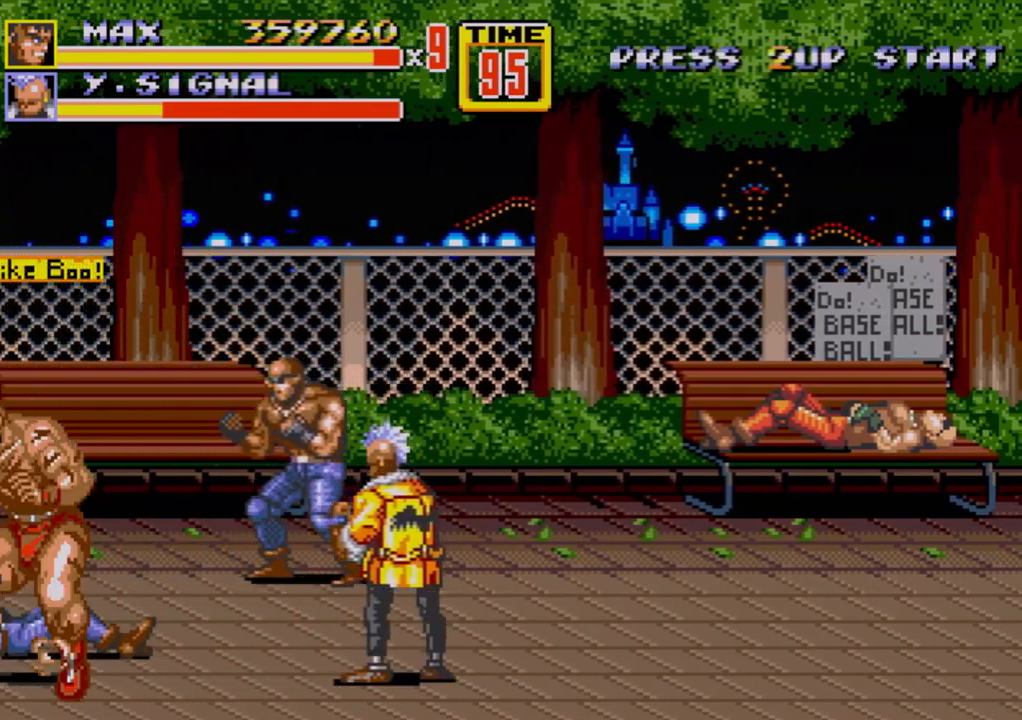
{"buttons": ["DPAD_RIGHT"], "events": [[183, "C", "up"], [200, "DPAD_UP", "up"], [283, "DPAD_RIGHT", "up"], [367, "DPAD_RIGHT", "down"], [400, "DPAD_RIGHT", "up"], [483, "DPAD_RIGHT", "down"]]}
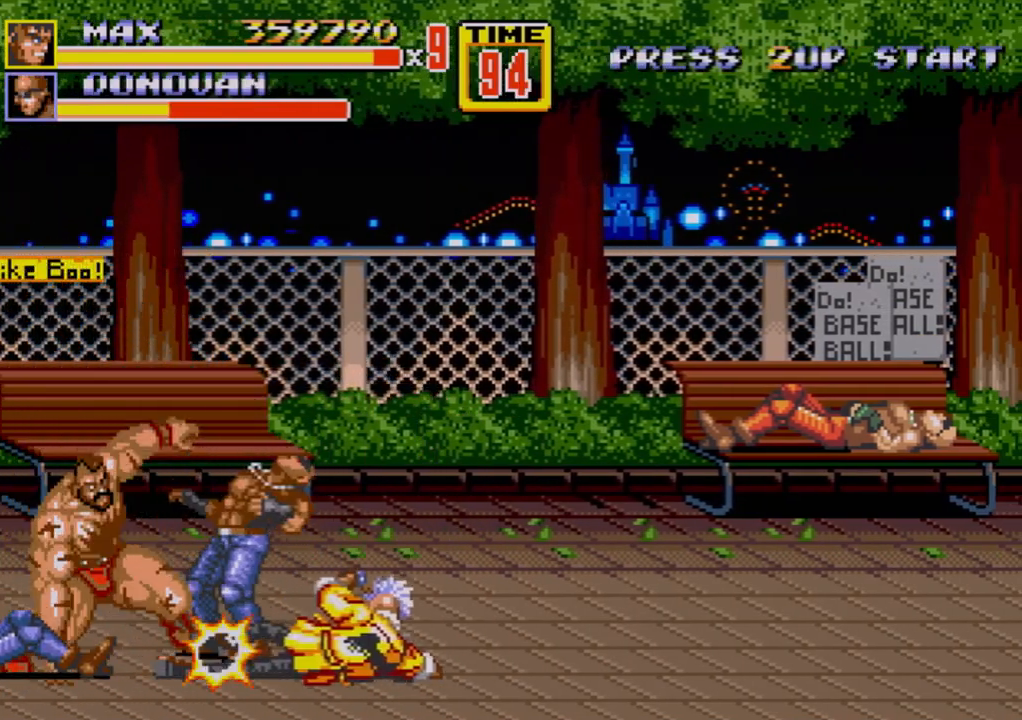
{"buttons": [], "events": [[33, "B", "down"], [150, "B", "up"], [183, "DPAD_RIGHT", "up"]]}
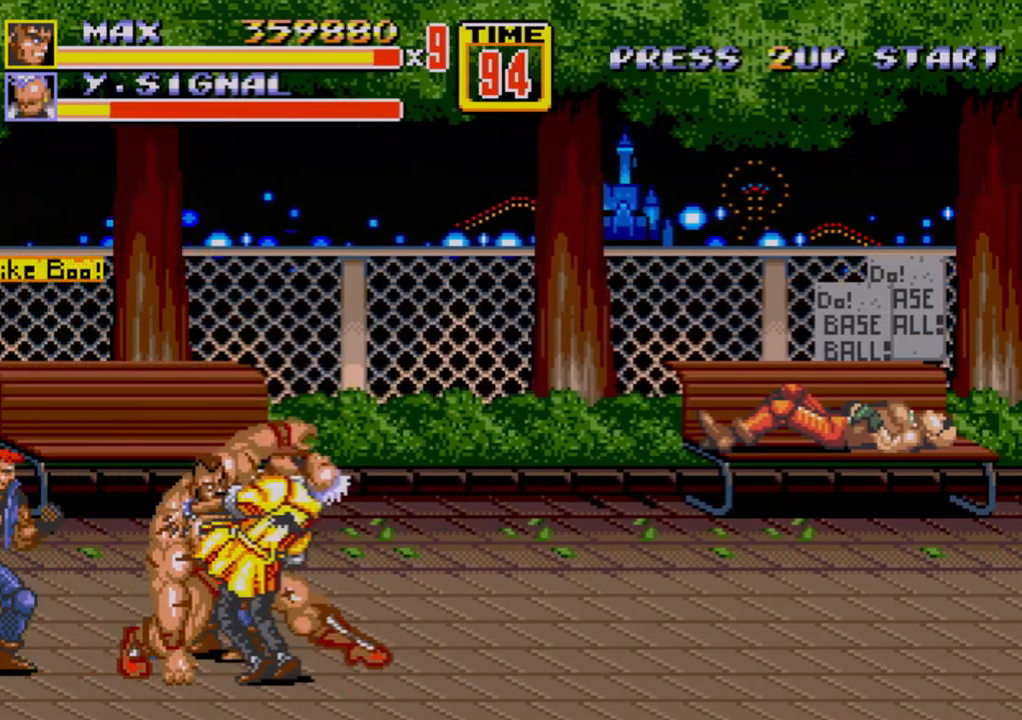
{"buttons": ["DPAD_LEFT"], "events": [[100, "DPAD_LEFT", "down"]]}
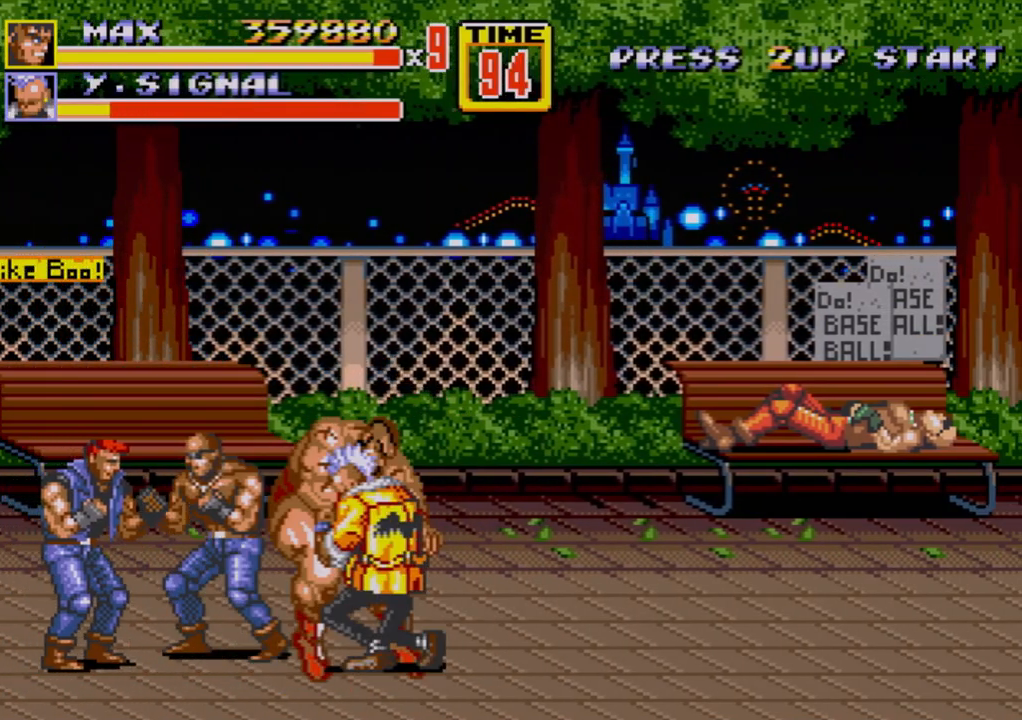
{"buttons": [], "events": [[17, "C", "down"], [117, "C", "up"], [183, "B", "down"], [250, "B", "up"], [283, "DPAD_LEFT", "up"]]}
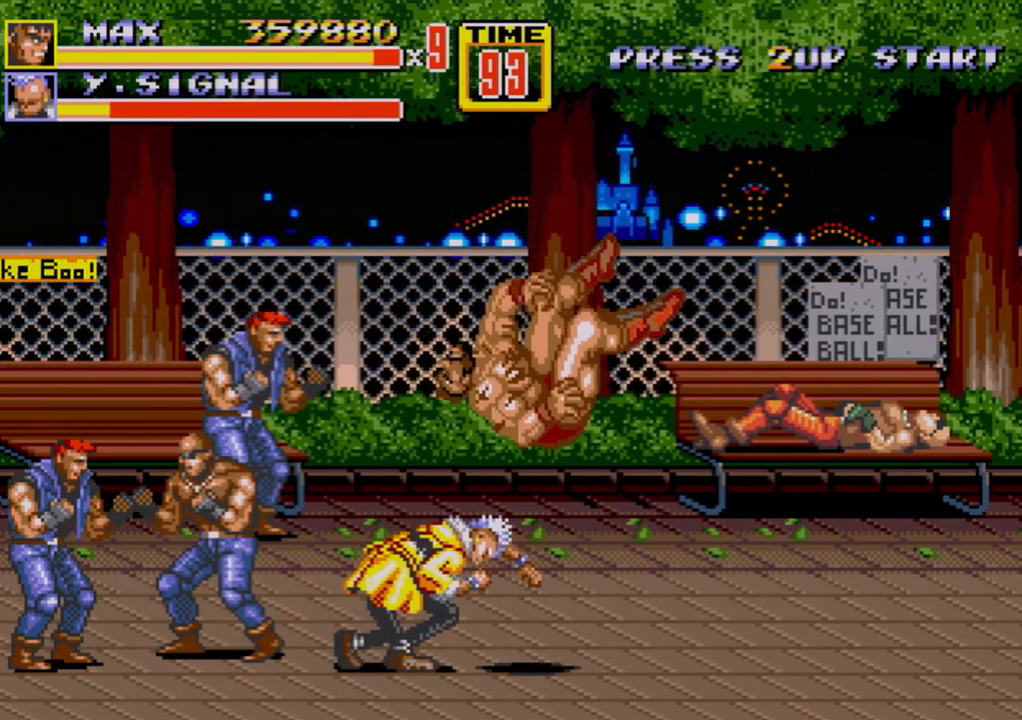
{"buttons": ["C", "DPAD_UP", "DPAD_LEFT"], "events": [[267, "DPAD_LEFT", "down"], [267, "DPAD_UP", "down"], [367, "C", "down"]]}
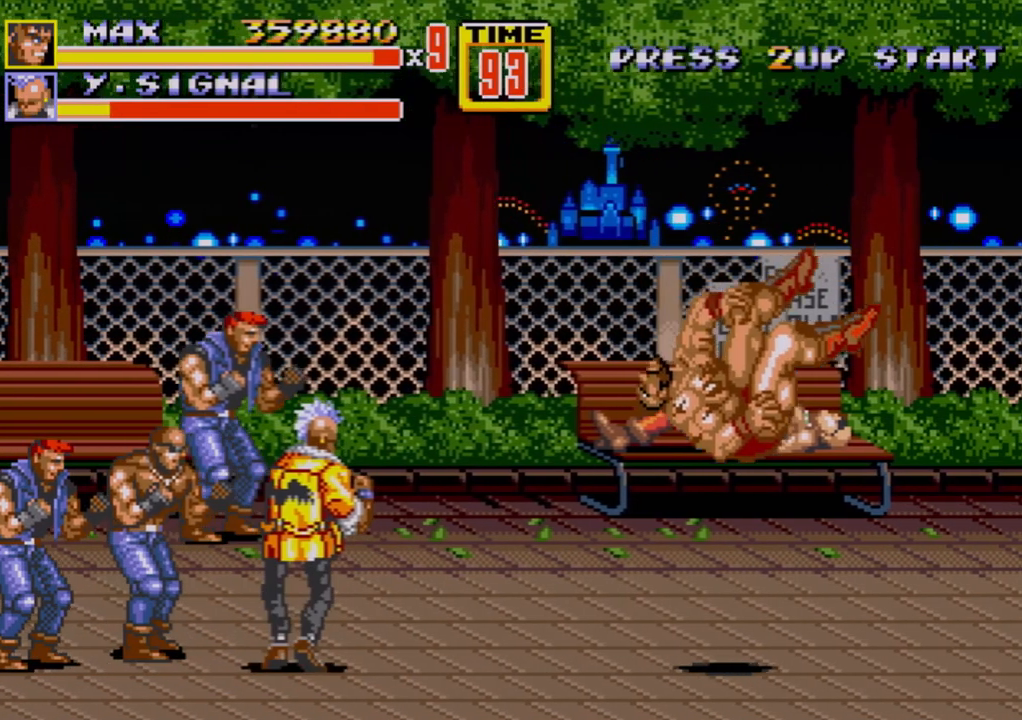
{"buttons": [], "events": [[333, "DPAD_UP", "up"], [367, "DPAD_LEFT", "up"], [400, "C", "up"]]}
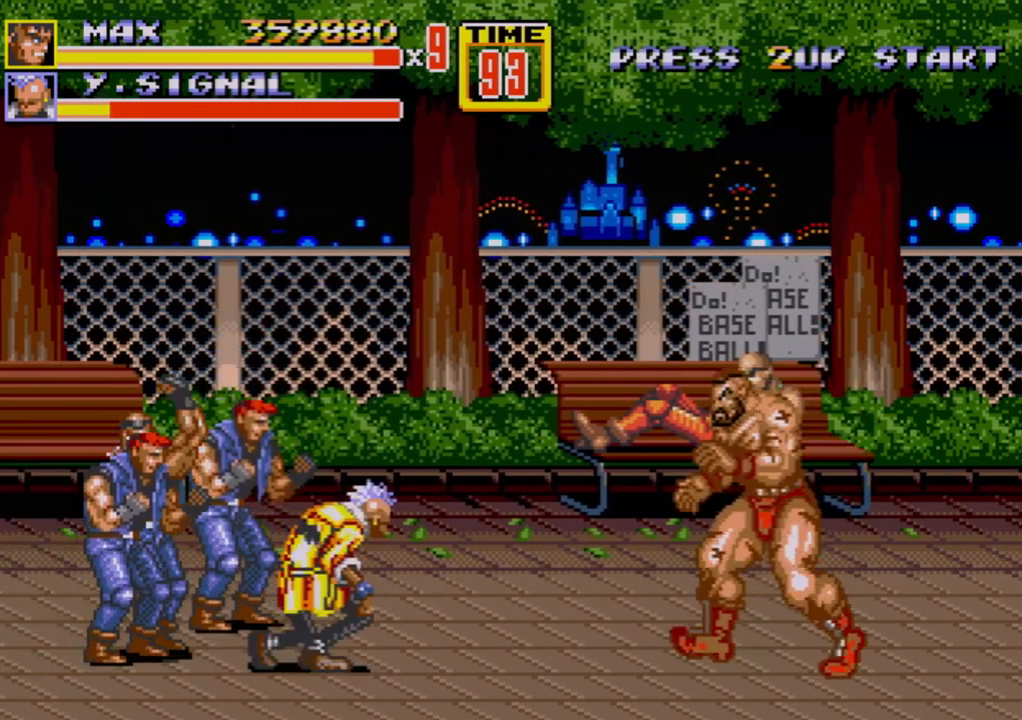
{"buttons": ["DPAD_LEFT"], "events": [[67, "DPAD_LEFT", "down"], [117, "DPAD_LEFT", "up"], [133, "DPAD_LEFT", "down"], [250, "DPAD_LEFT", "up"], [333, "DPAD_LEFT", "down"]]}
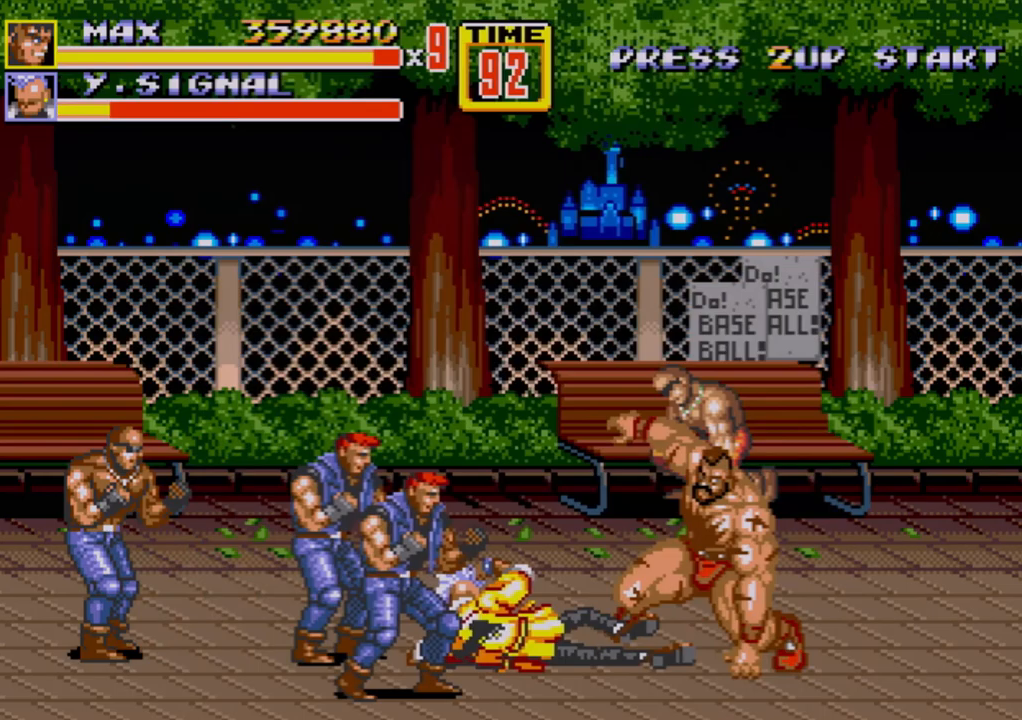
{"buttons": [], "events": [[17, "B", "down"], [50, "B", "up"], [100, "B", "down"], [250, "DPAD_LEFT", "up"], [300, "B", "up"], [317, "B", "down"], [400, "B", "up"]]}
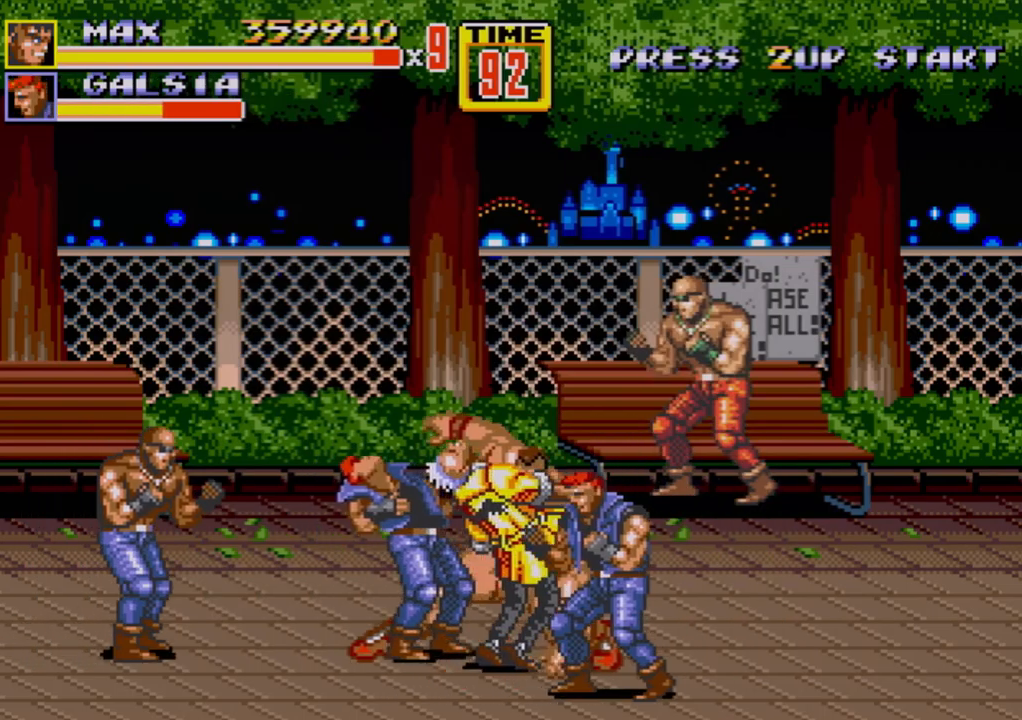
{"buttons": ["DPAD_LEFT"], "events": [[167, "DPAD_LEFT", "down"]]}
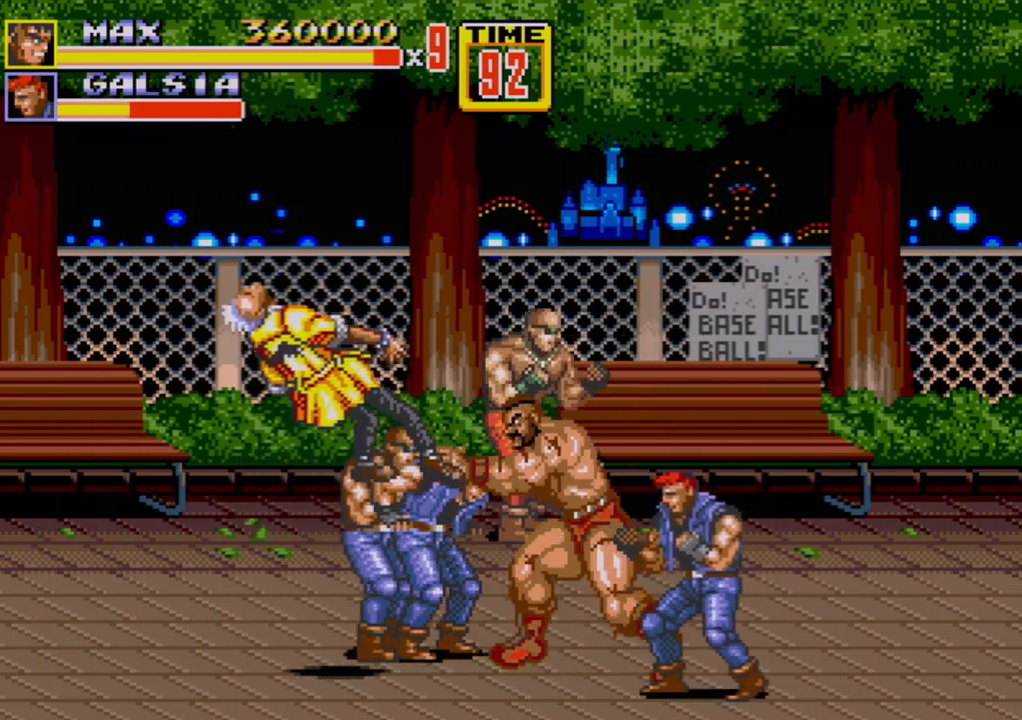
{"buttons": [], "events": [[67, "C", "down"], [200, "C", "up"], [250, "C", "down"], [267, "B", "down"], [283, "C", "up"], [383, "DPAD_LEFT", "up"], [417, "B", "up"]]}
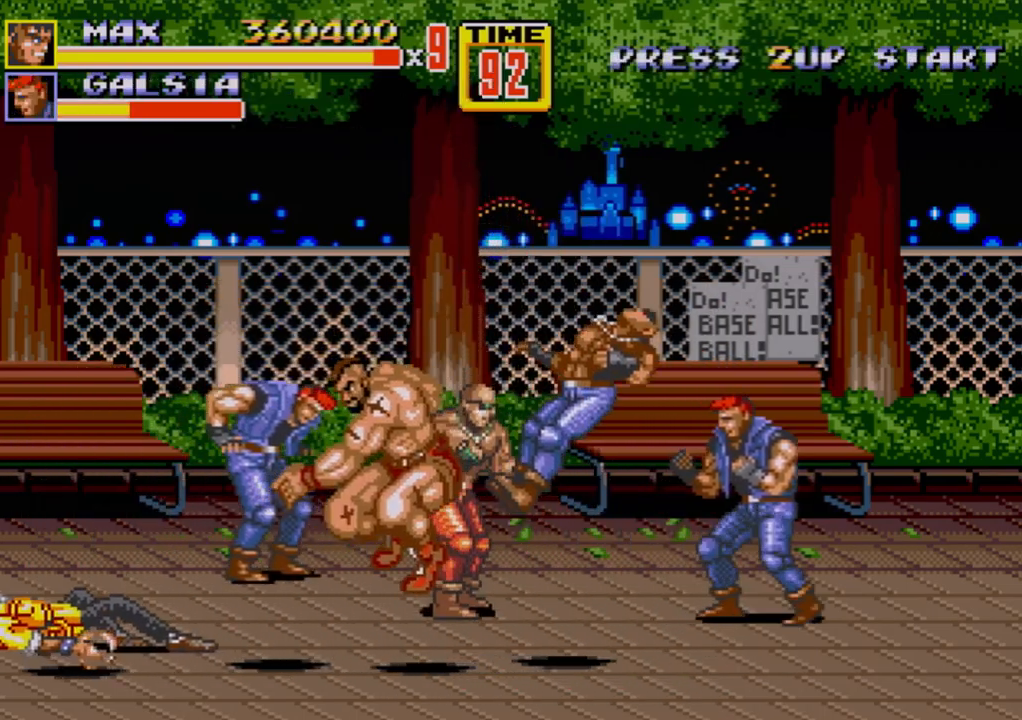
{"buttons": [], "events": [[100, "DPAD_RIGHT", "down"], [267, "B", "down"], [317, "B", "up"], [367, "B", "down"], [367, "DPAD_RIGHT", "up"], [450, "B", "up"]]}
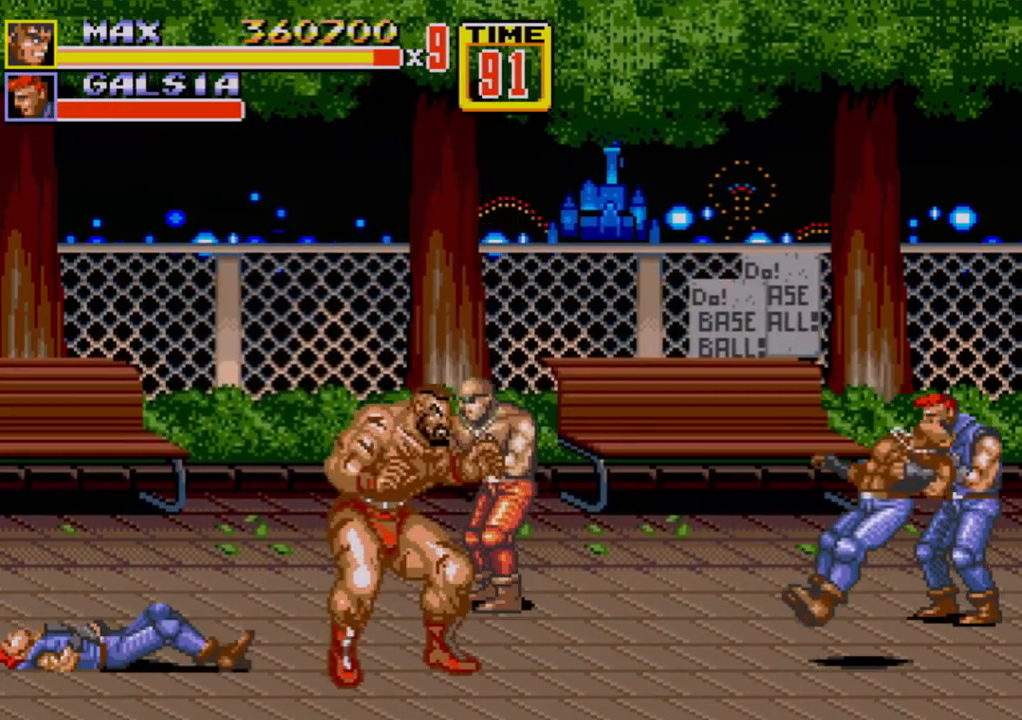
{"buttons": [], "events": [[33, "DPAD_RIGHT", "down"], [117, "DPAD_RIGHT", "up"], [167, "DPAD_RIGHT", "down"], [183, "B", "down"], [233, "B", "up"], [333, "DPAD_RIGHT", "up"]]}
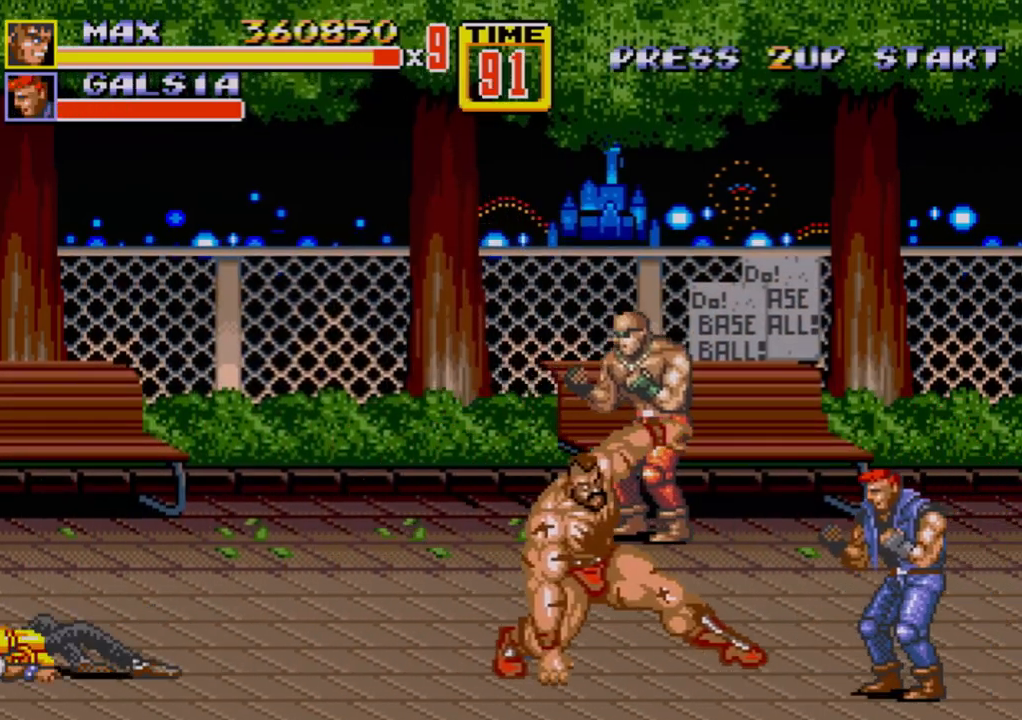
{"buttons": ["DPAD_RIGHT"], "events": [[200, "DPAD_RIGHT", "down"], [267, "DPAD_RIGHT", "up"], [300, "DPAD_RIGHT", "down"], [317, "B", "down"], [317, "DPAD_DOWN", "down"], [350, "B", "up"], [350, "DPAD_DOWN", "up"], [367, "DPAD_DOWN", "down"], [467, "B", "down"], [483, "DPAD_DOWN", "up"], [500, "B", "up"]]}